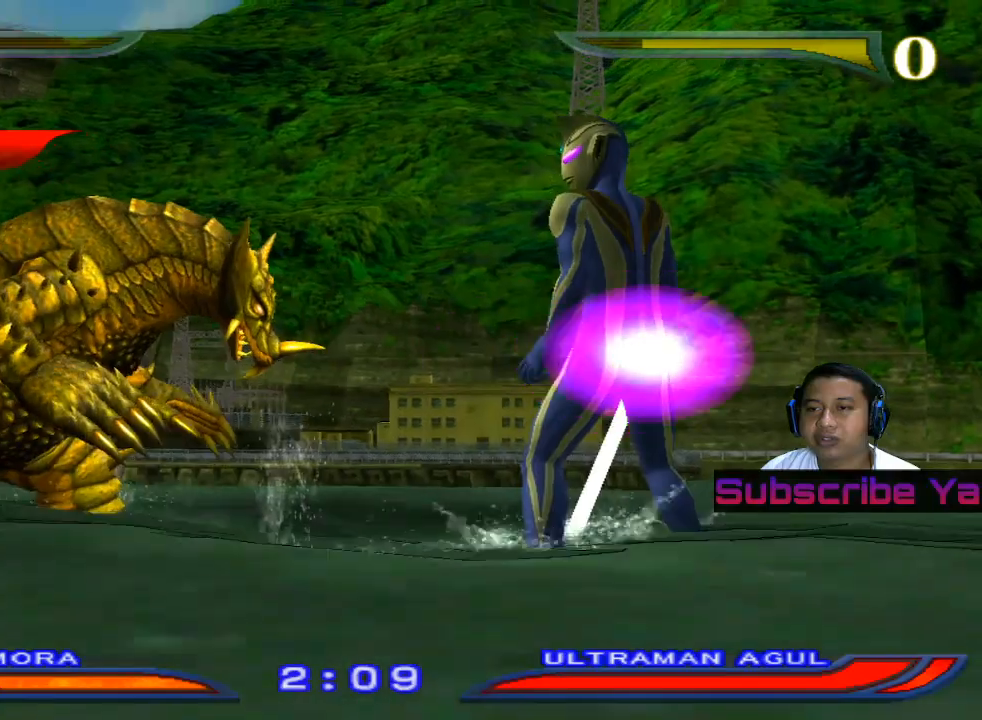
Gameplay with a controller (PlayStation layout); each line is a JSON object with the inputs held at the frame after it. "events" lists button and stick changes between this image and that frame as [ms after this image, input, new state], when the widget could be followed in between. Not read: right_stick.
{"buttons": [], "left_stick": "right", "events": [[240, "CROSS", "down"], [480, "CROSS", "up"]]}
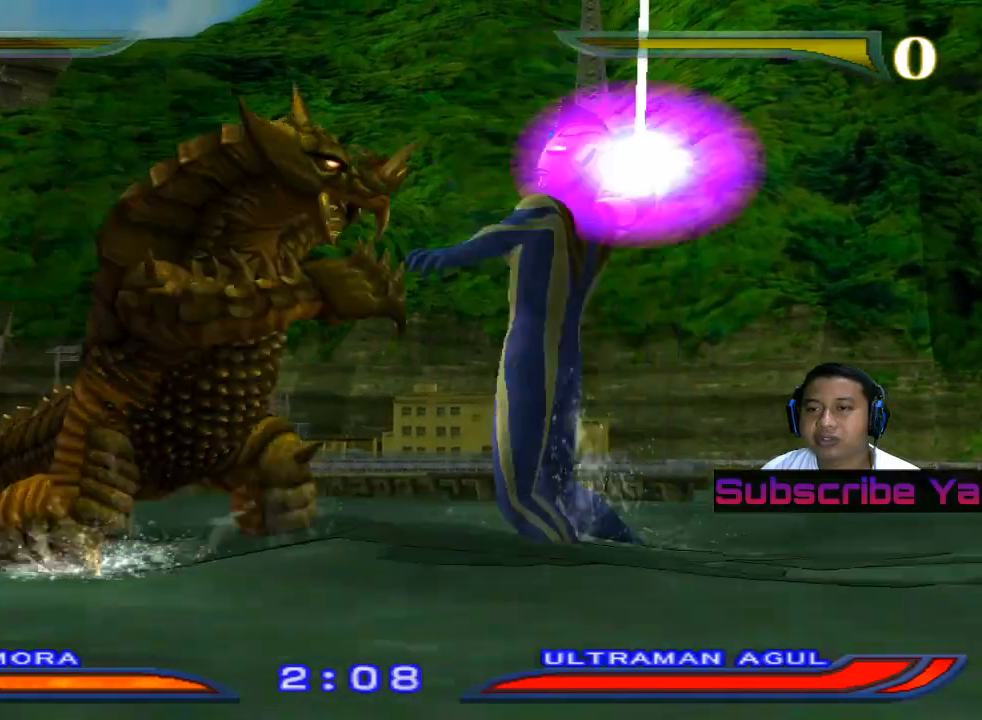
{"buttons": [], "left_stick": "center", "events": [[80, "CROSS", "down"], [320, "CROSS", "up"], [400, "left_stick", "center"]]}
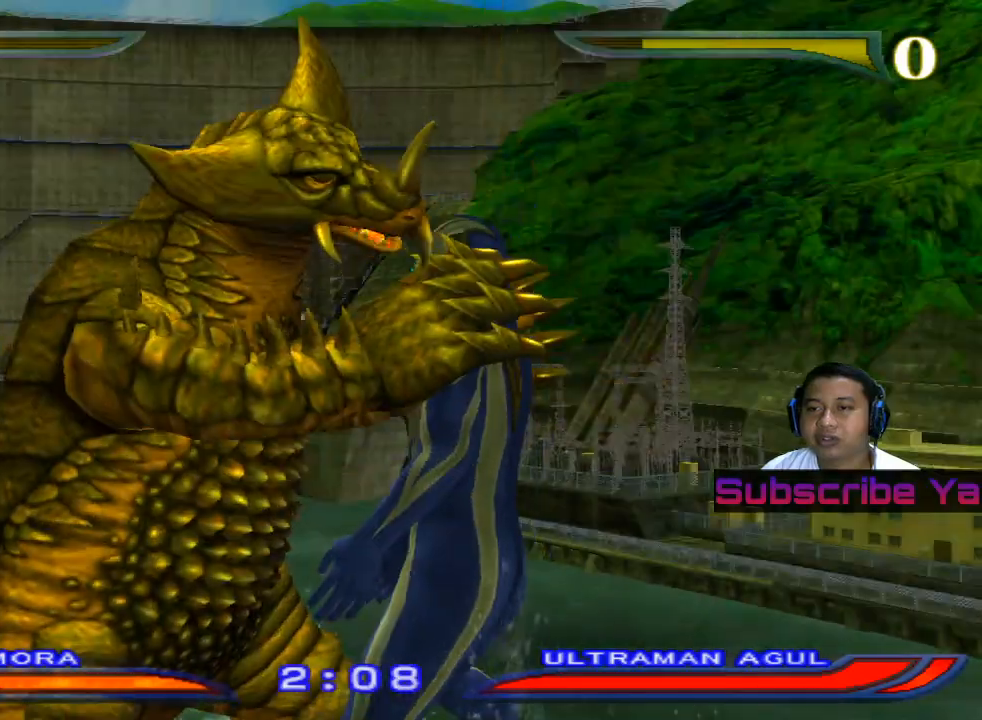
{"buttons": [], "left_stick": "center", "events": [[40, "TRIANGLE", "down"], [140, "TRIANGLE", "up"], [240, "TRIANGLE", "down"], [320, "TRIANGLE", "up"], [420, "TRIANGLE", "down"], [500, "TRIANGLE", "up"]]}
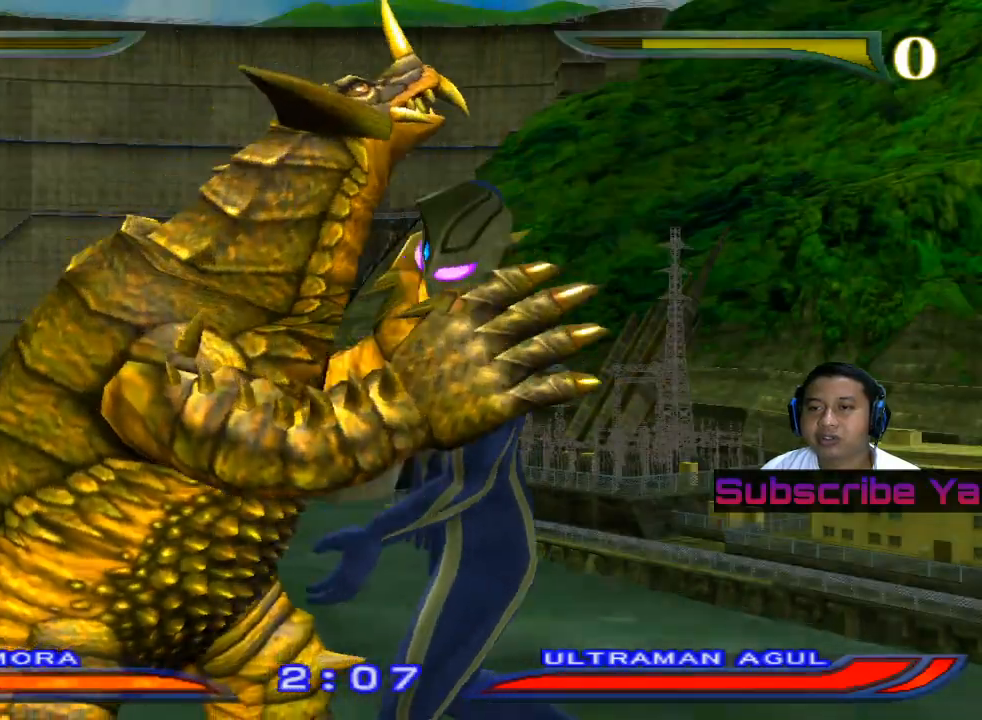
{"buttons": ["TRIANGLE"], "left_stick": "center", "events": [[100, "TRIANGLE", "down"], [220, "TRIANGLE", "up"], [280, "TRIANGLE", "down"], [400, "TRIANGLE", "up"], [480, "TRIANGLE", "down"]]}
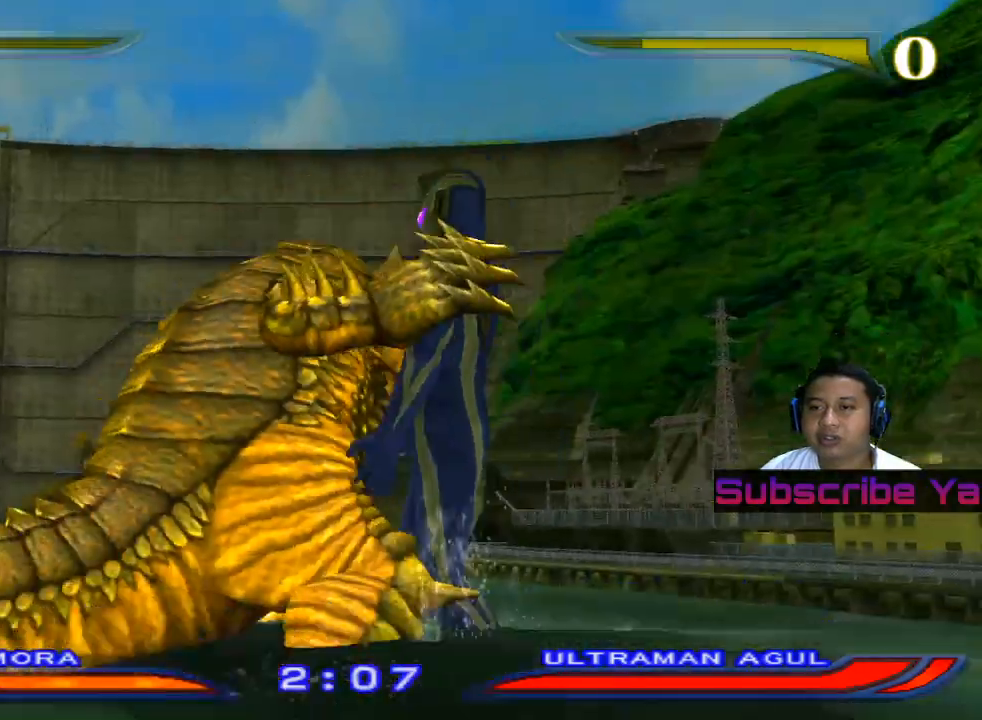
{"buttons": [], "left_stick": "center", "events": [[120, "TRIANGLE", "up"], [180, "TRIANGLE", "down"], [360, "TRIANGLE", "up"]]}
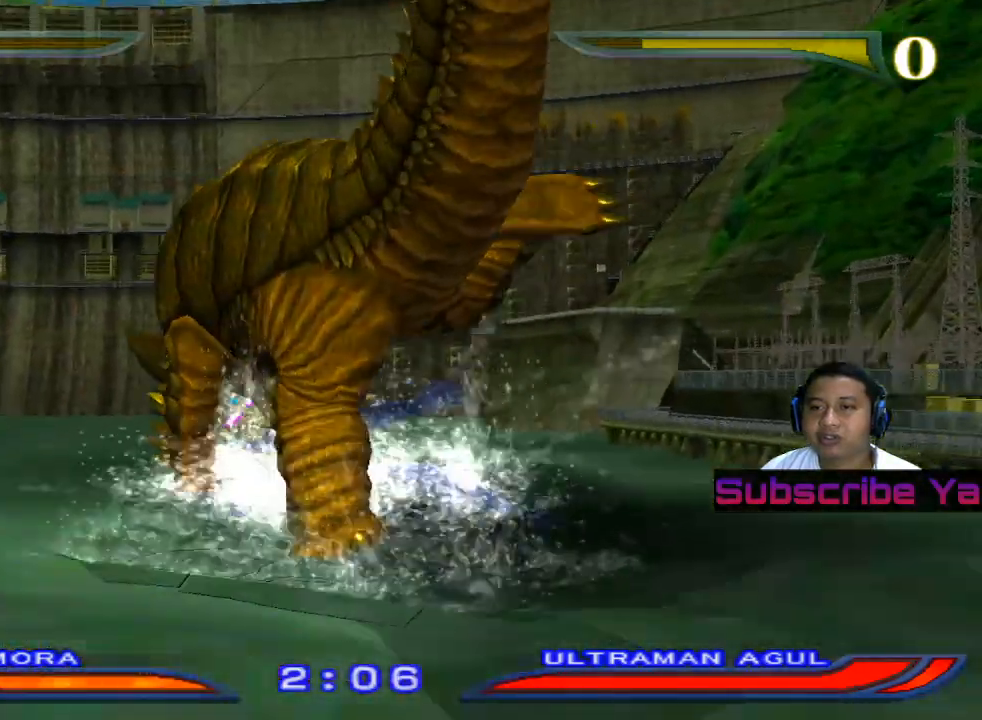
{"buttons": [], "left_stick": "center", "events": []}
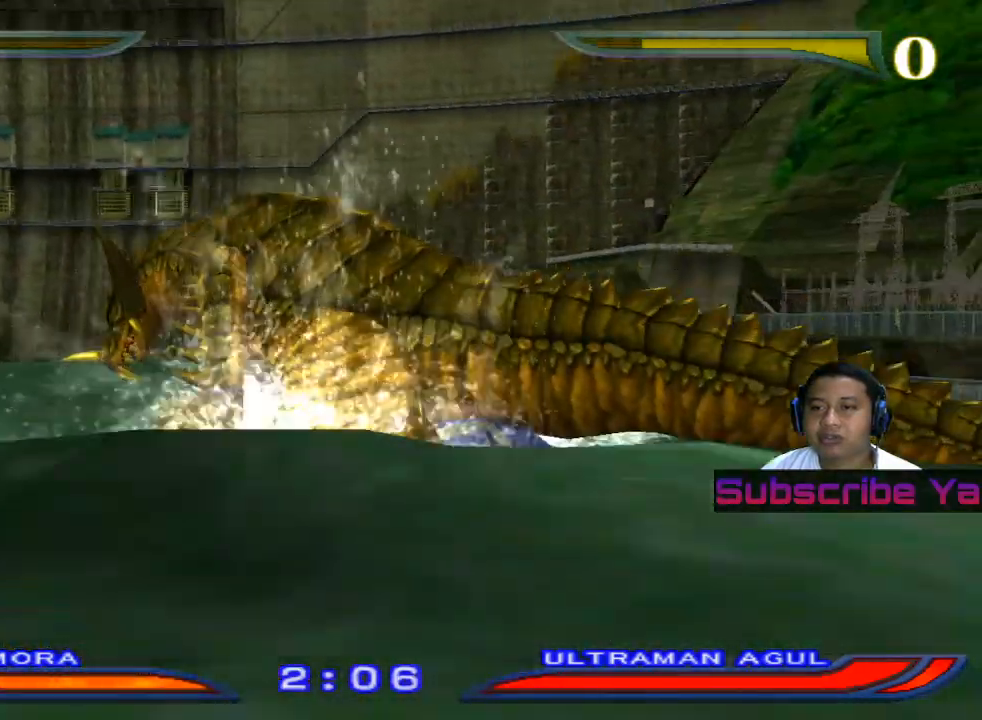
{"buttons": [], "left_stick": "center", "events": []}
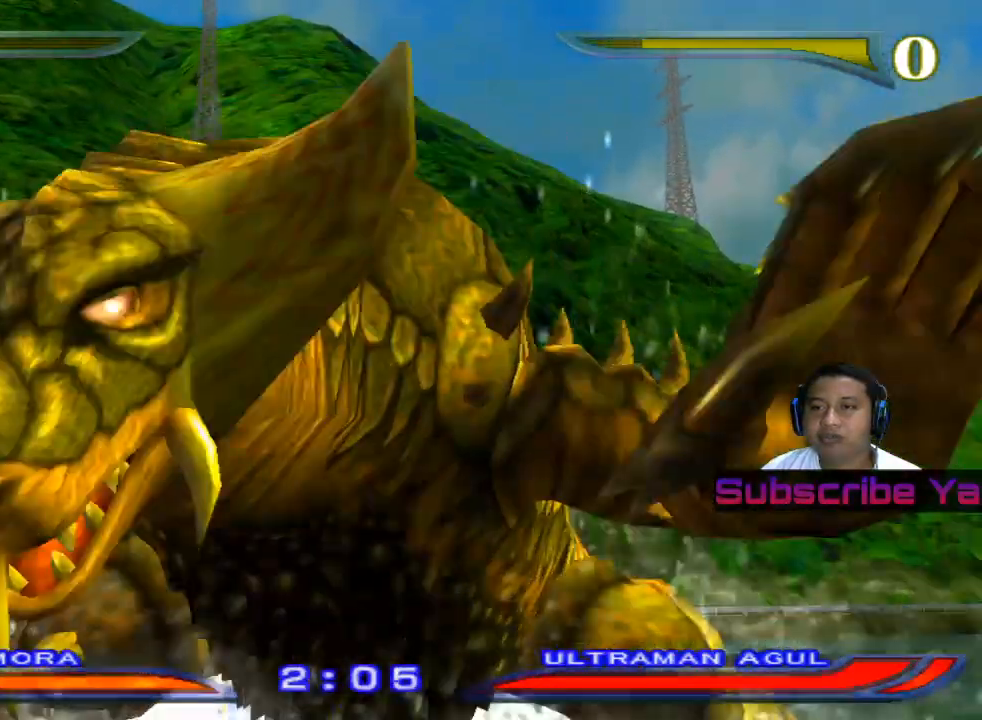
{"buttons": [], "left_stick": "center", "events": []}
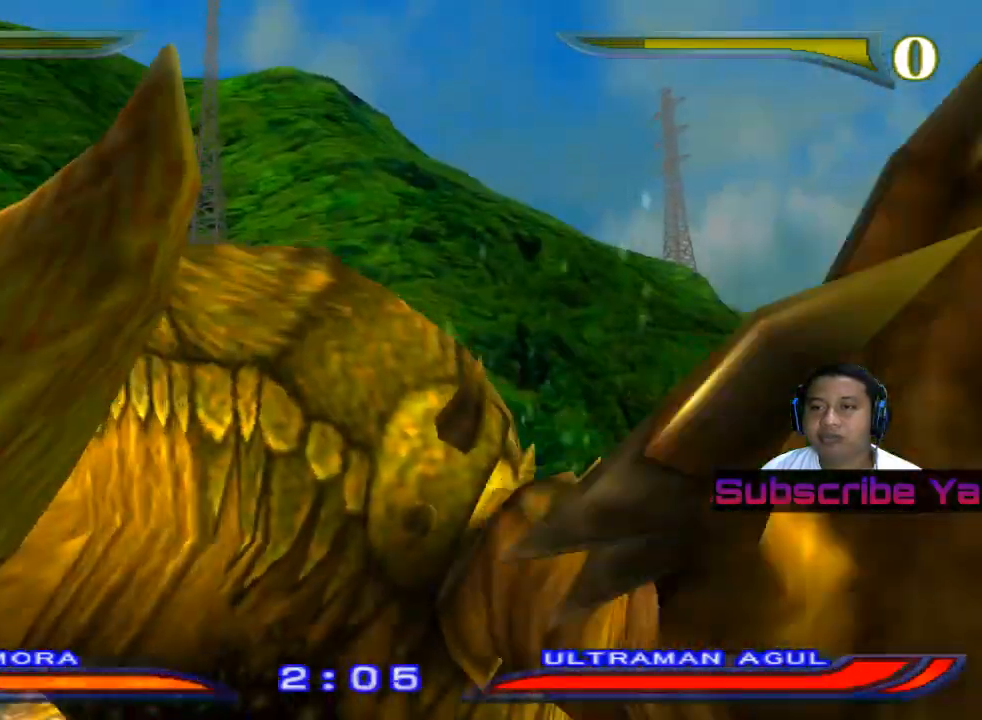
{"buttons": [], "left_stick": "center", "events": []}
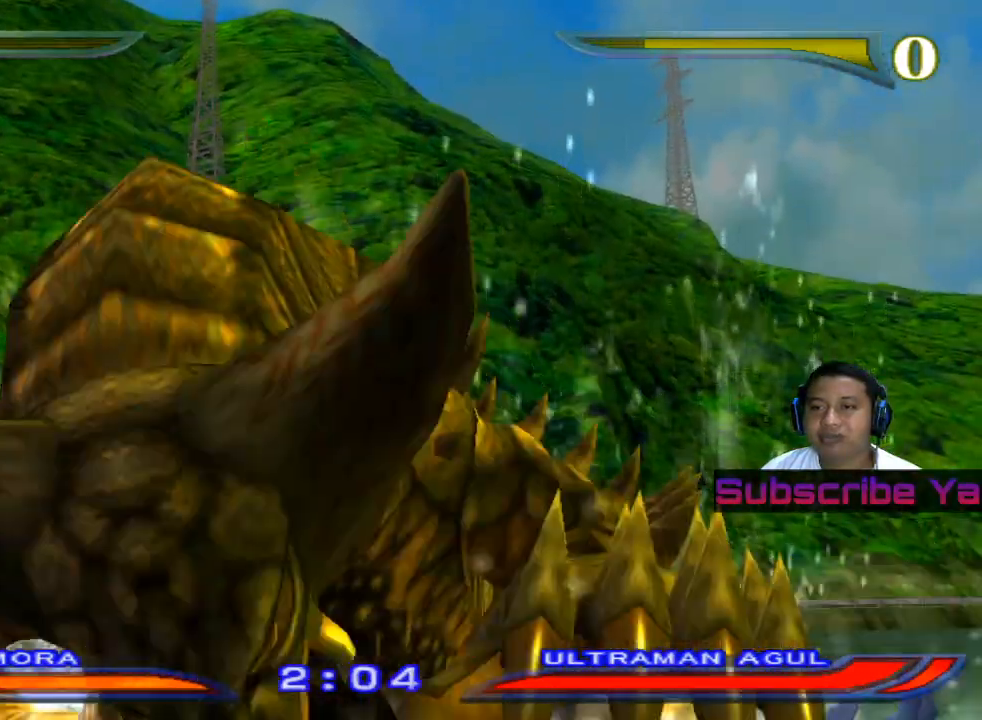
{"buttons": [], "left_stick": "center", "events": []}
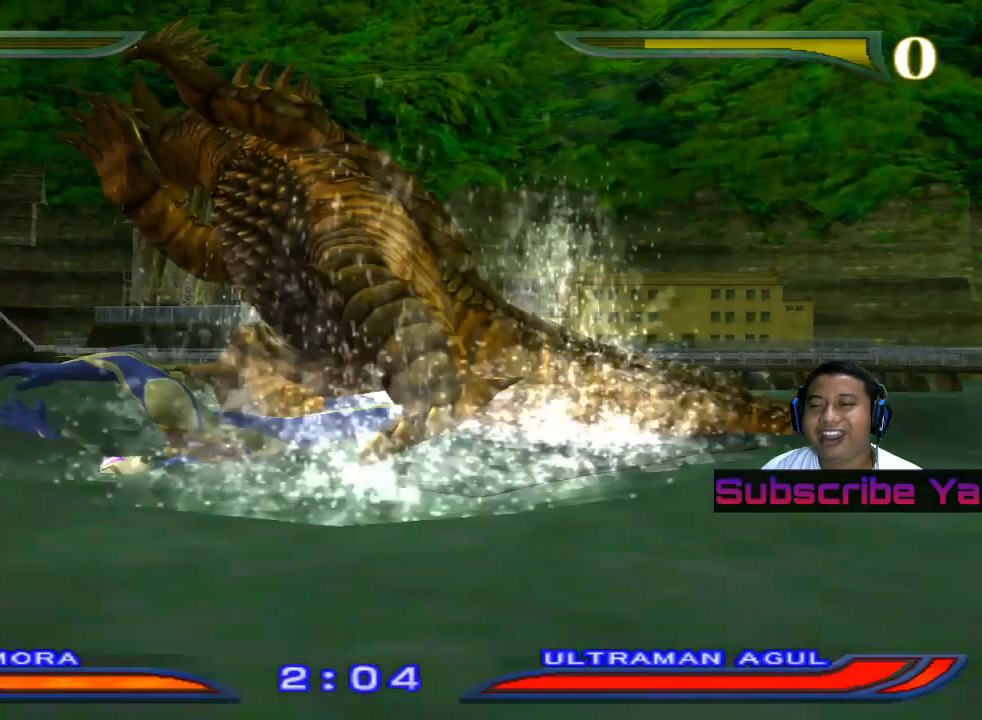
{"buttons": [], "left_stick": "center", "events": []}
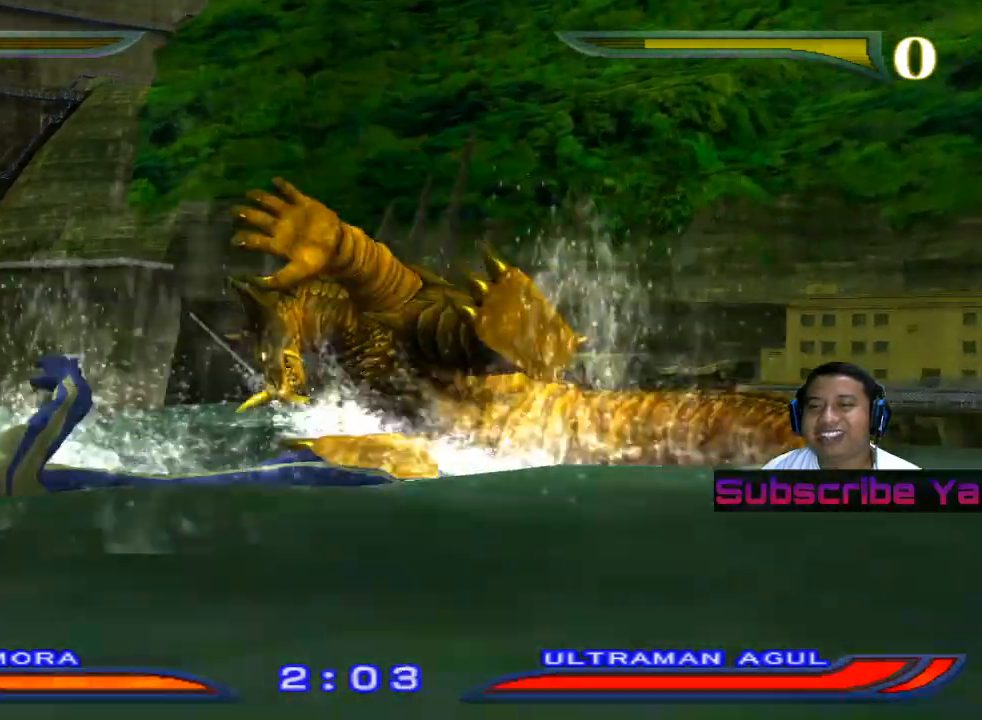
{"buttons": [], "left_stick": "left", "events": [[160, "left_stick", "left"]]}
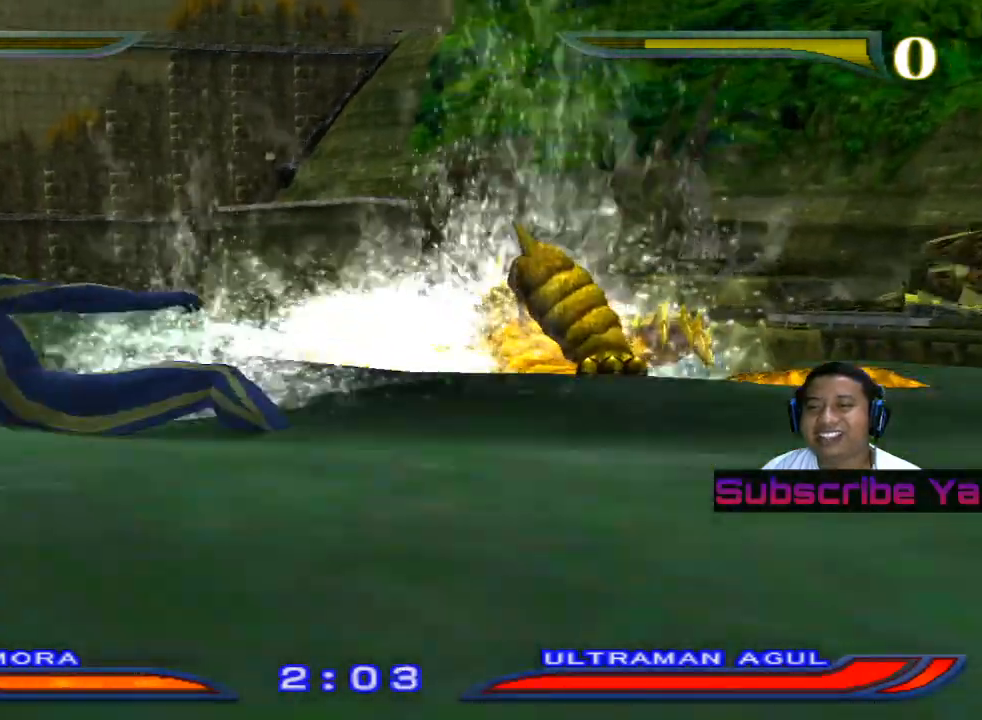
{"buttons": [], "left_stick": "left", "events": [[260, "CROSS", "down"], [380, "CROSS", "up"]]}
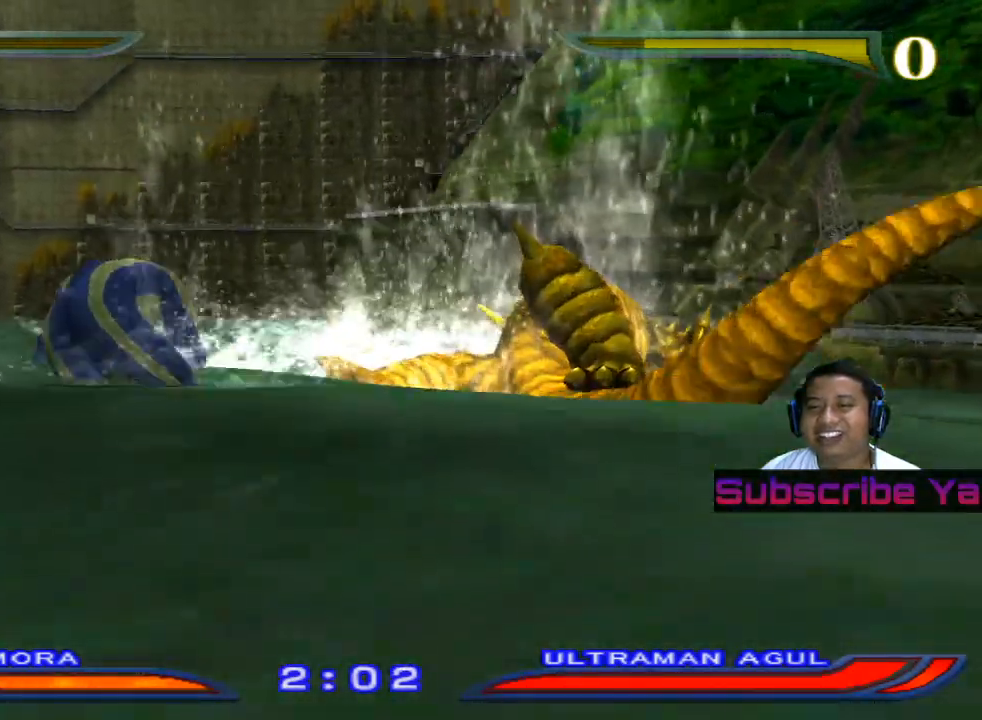
{"buttons": ["SQUARE"], "left_stick": "left", "events": [[440, "SQUARE", "down"]]}
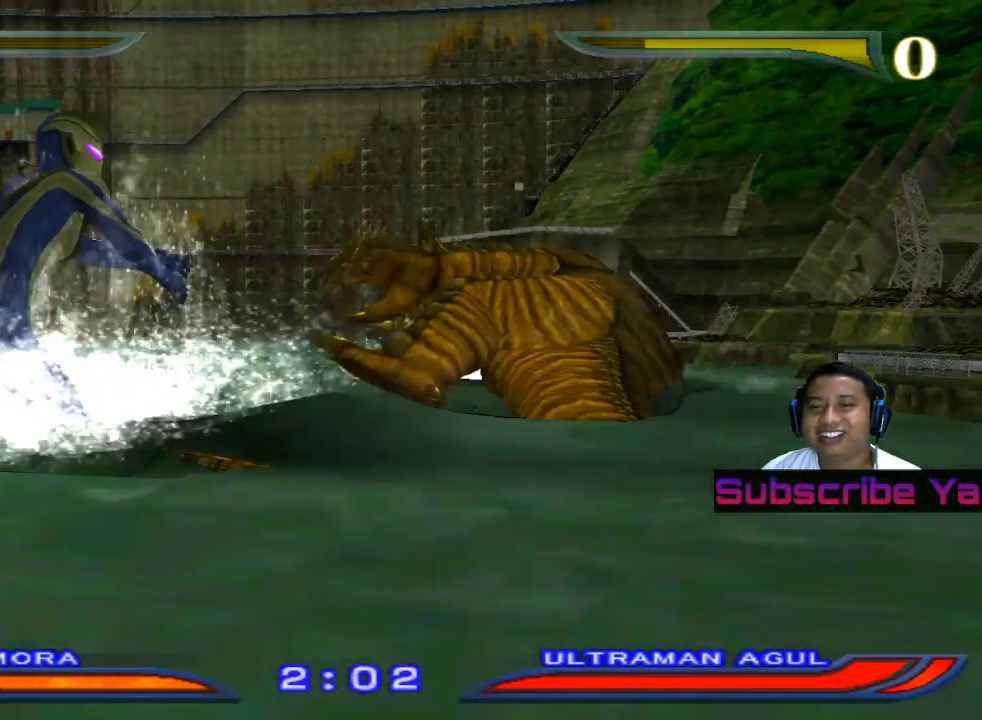
{"buttons": [], "left_stick": "left", "events": [[120, "SQUARE", "up"], [300, "SQUARE", "down"], [400, "SQUARE", "up"]]}
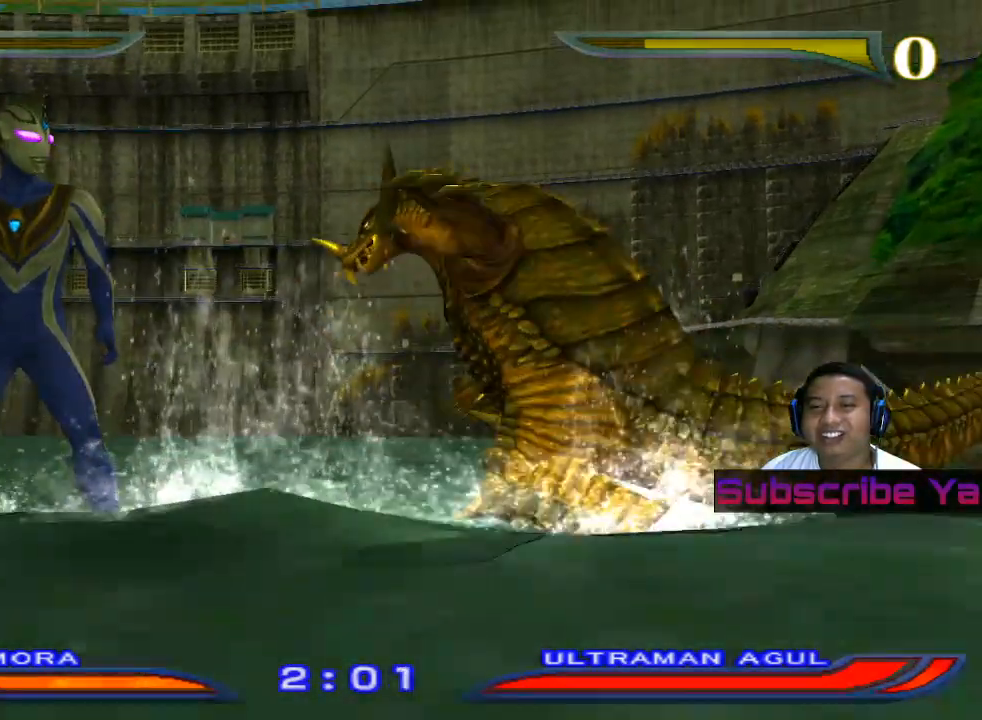
{"buttons": [], "left_stick": "left", "events": [[40, "SQUARE", "down"], [140, "SQUARE", "up"], [280, "SQUARE", "down"], [400, "SQUARE", "up"]]}
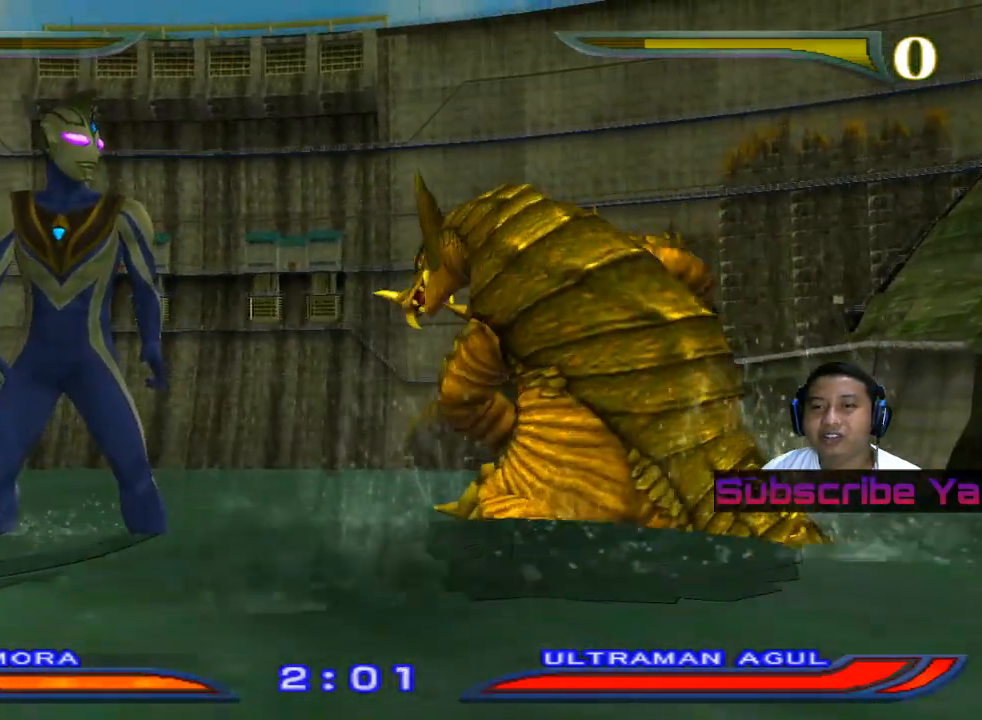
{"buttons": [], "left_stick": "left", "events": [[40, "SQUARE", "down"], [140, "SQUARE", "up"], [260, "SQUARE", "down"], [360, "SQUARE", "up"]]}
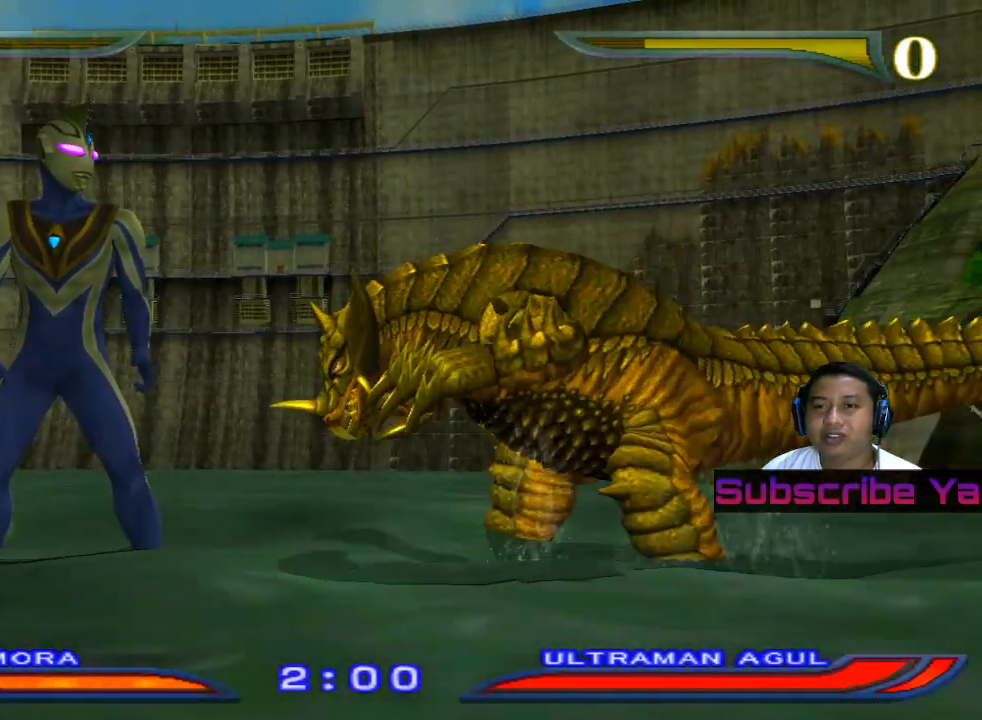
{"buttons": ["SQUARE"], "left_stick": "left", "events": [[40, "SQUARE", "down"], [140, "SQUARE", "up"], [300, "SQUARE", "down"], [360, "SQUARE", "up"], [480, "SQUARE", "down"]]}
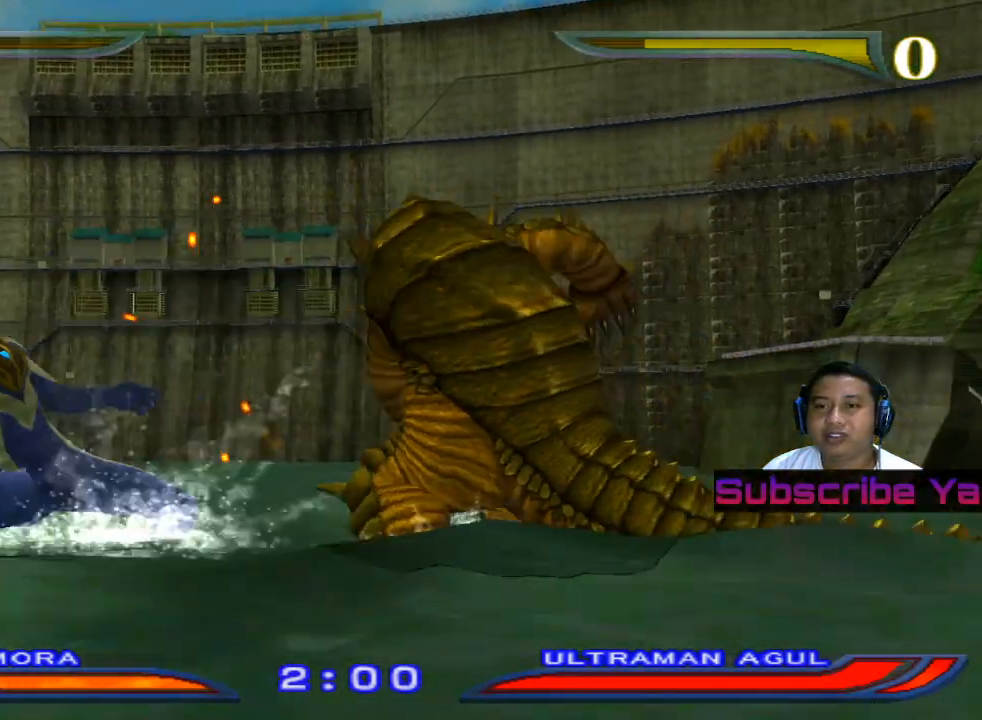
{"buttons": [], "left_stick": "left", "events": [[100, "SQUARE", "up"], [220, "SQUARE", "down"], [320, "SQUARE", "up"]]}
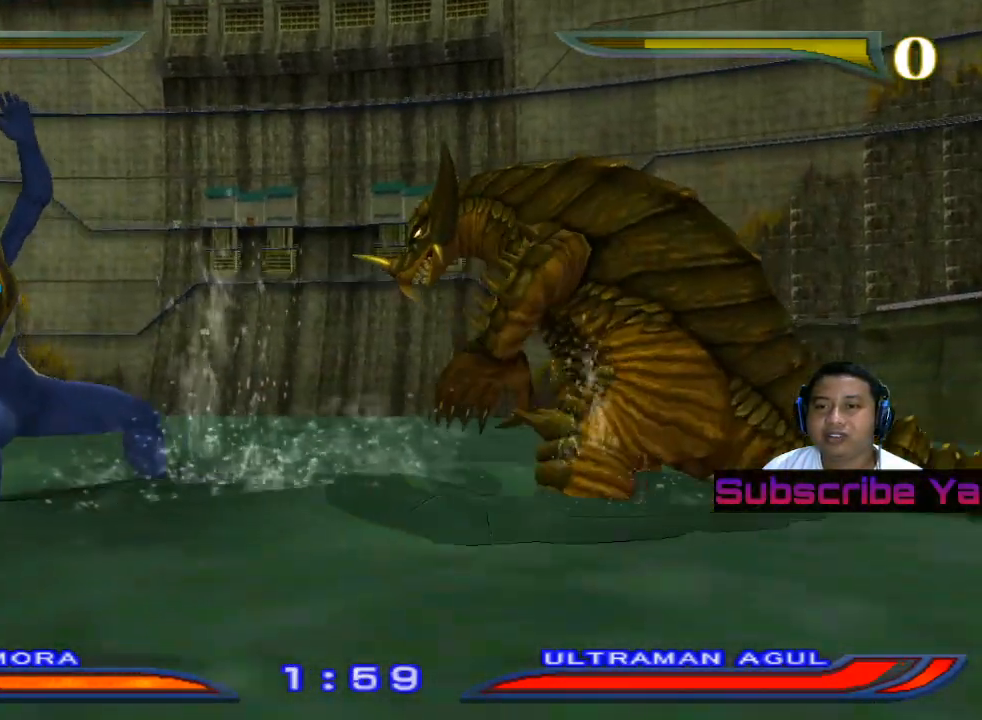
{"buttons": [], "left_stick": "left", "events": []}
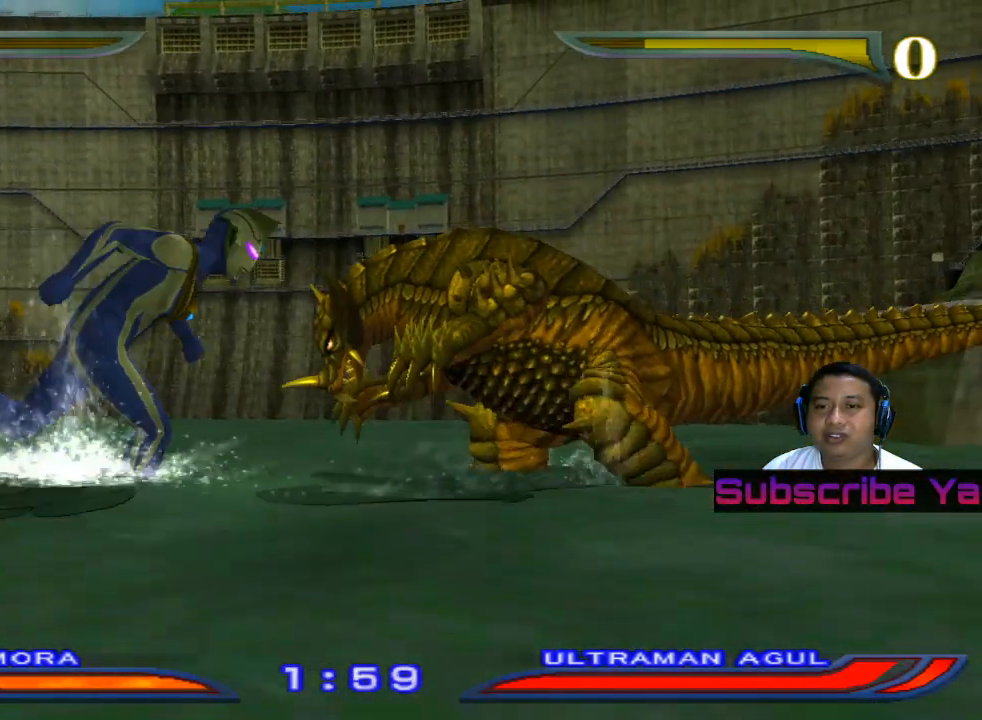
{"buttons": ["CROSS"], "left_stick": "center", "events": [[180, "CROSS", "down"], [280, "left_stick", "center"], [360, "CROSS", "up"], [440, "CROSS", "down"]]}
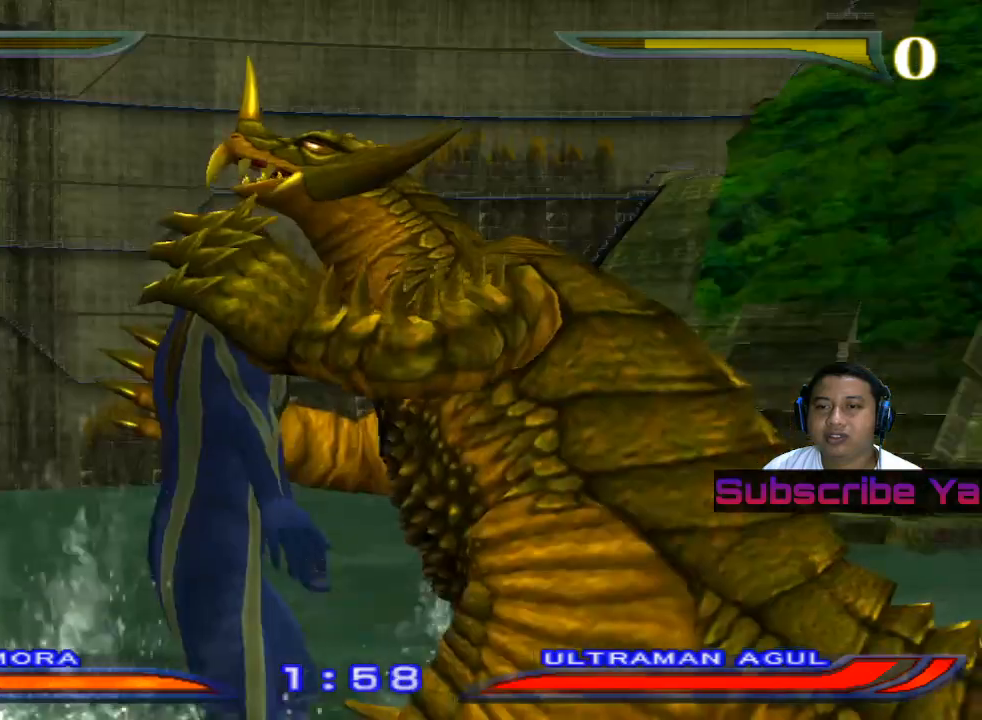
{"buttons": [], "left_stick": "center", "events": [[80, "CROSS", "up"]]}
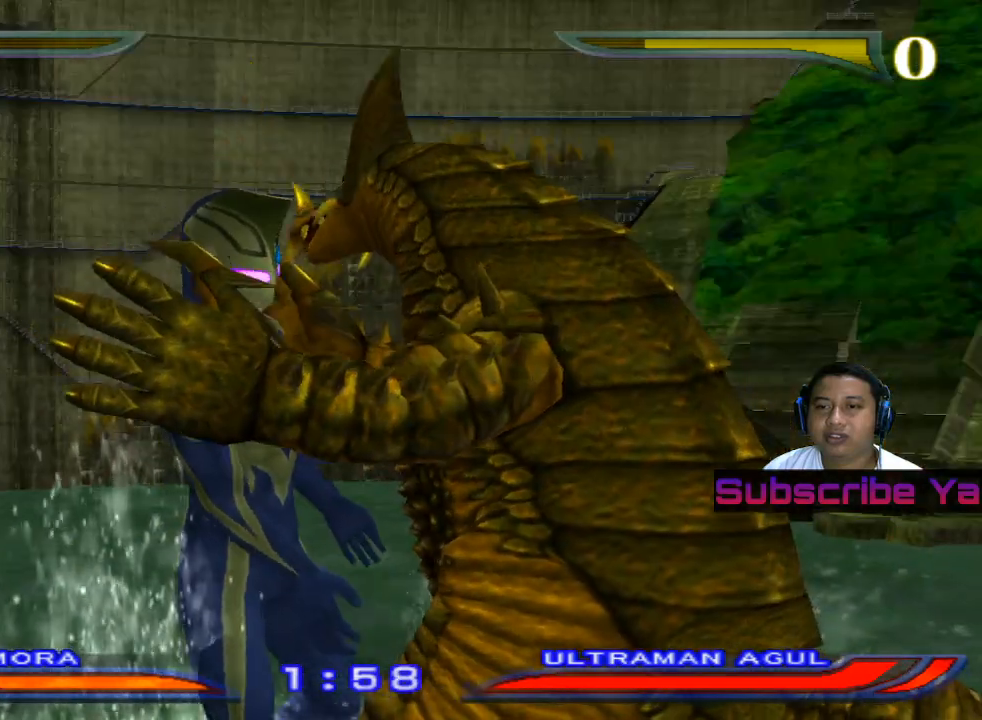
{"buttons": ["TRIANGLE"], "left_stick": "center", "events": [[60, "TRIANGLE", "down"], [160, "TRIANGLE", "up"], [240, "TRIANGLE", "down"], [340, "TRIANGLE", "up"], [420, "TRIANGLE", "down"]]}
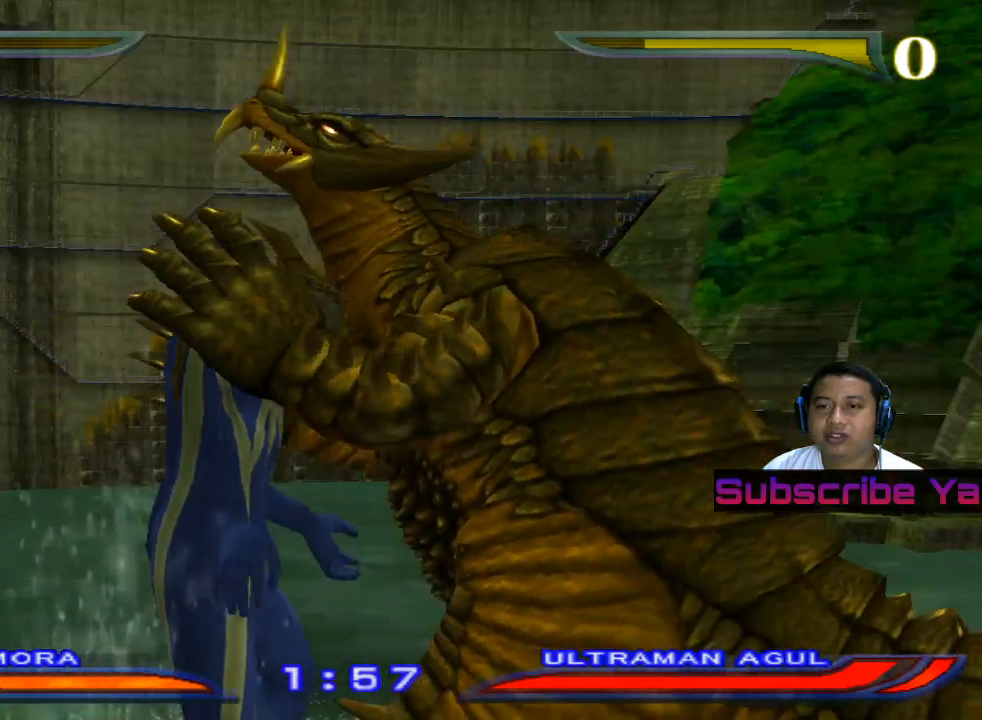
{"buttons": [], "left_stick": "center", "events": [[20, "TRIANGLE", "up"], [100, "TRIANGLE", "down"], [160, "TRIANGLE", "up"]]}
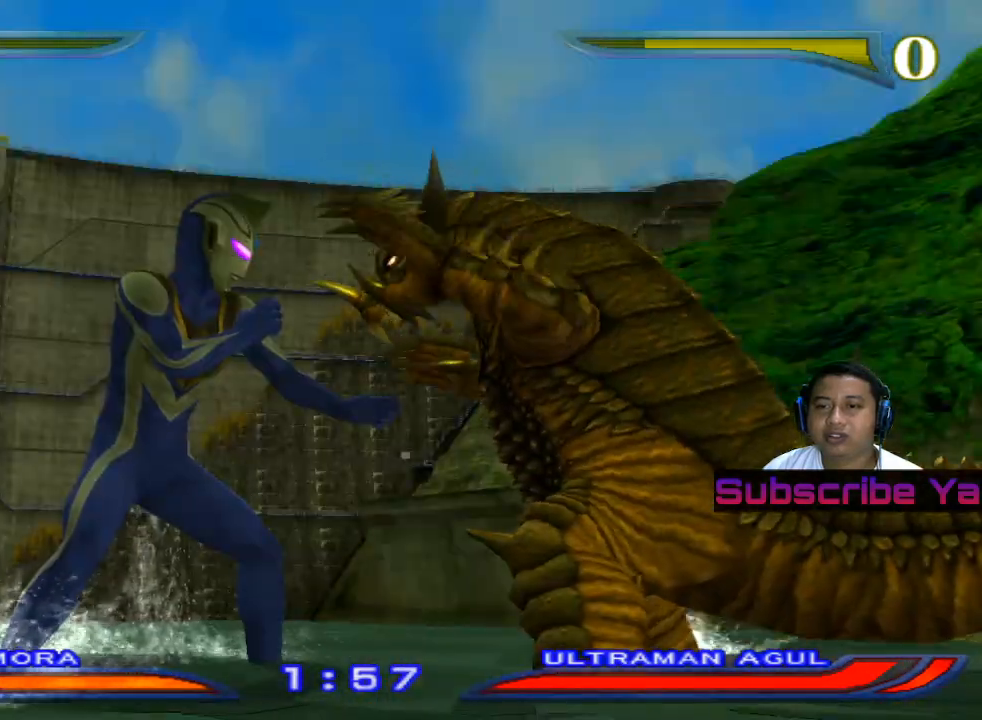
{"buttons": [], "left_stick": "center", "events": []}
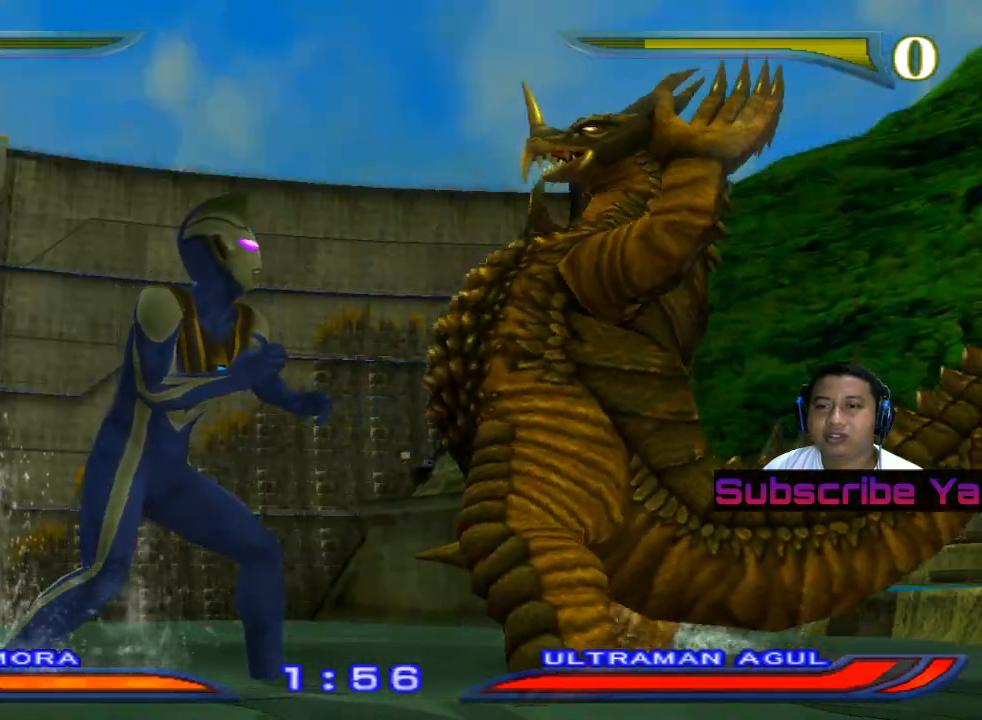
{"buttons": [], "left_stick": "center", "events": []}
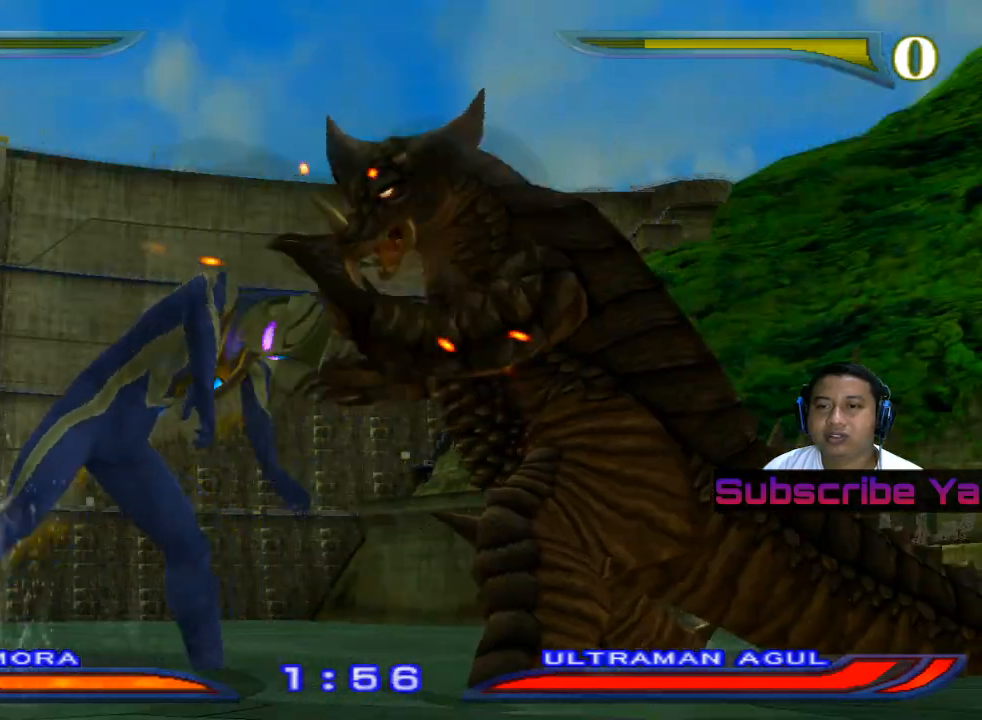
{"buttons": [], "left_stick": "center", "events": []}
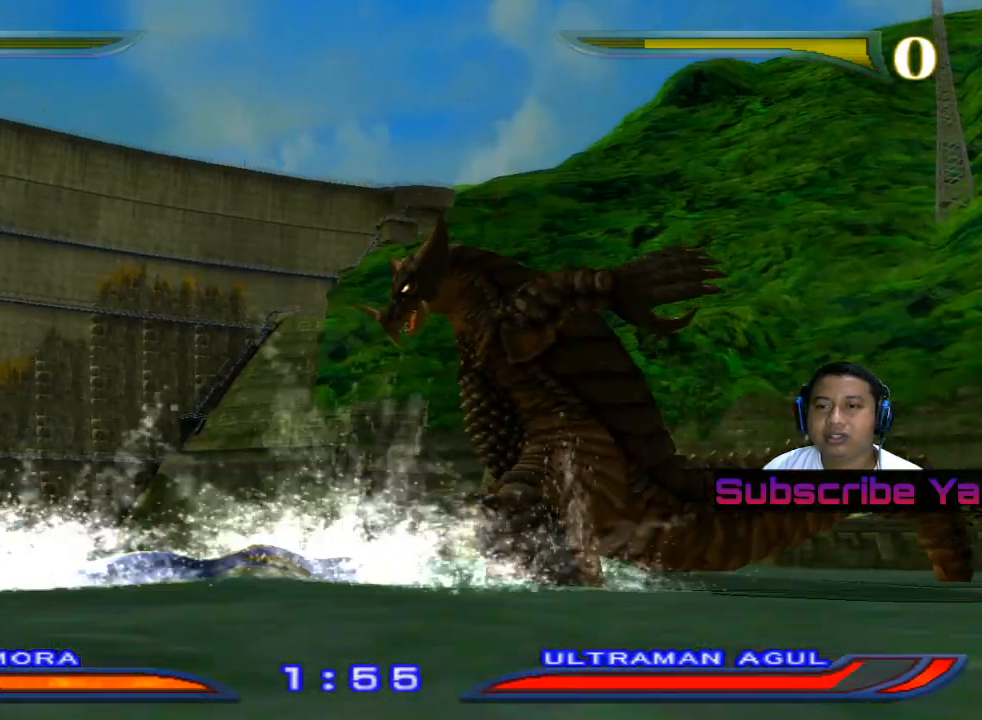
{"buttons": [], "left_stick": "center", "events": []}
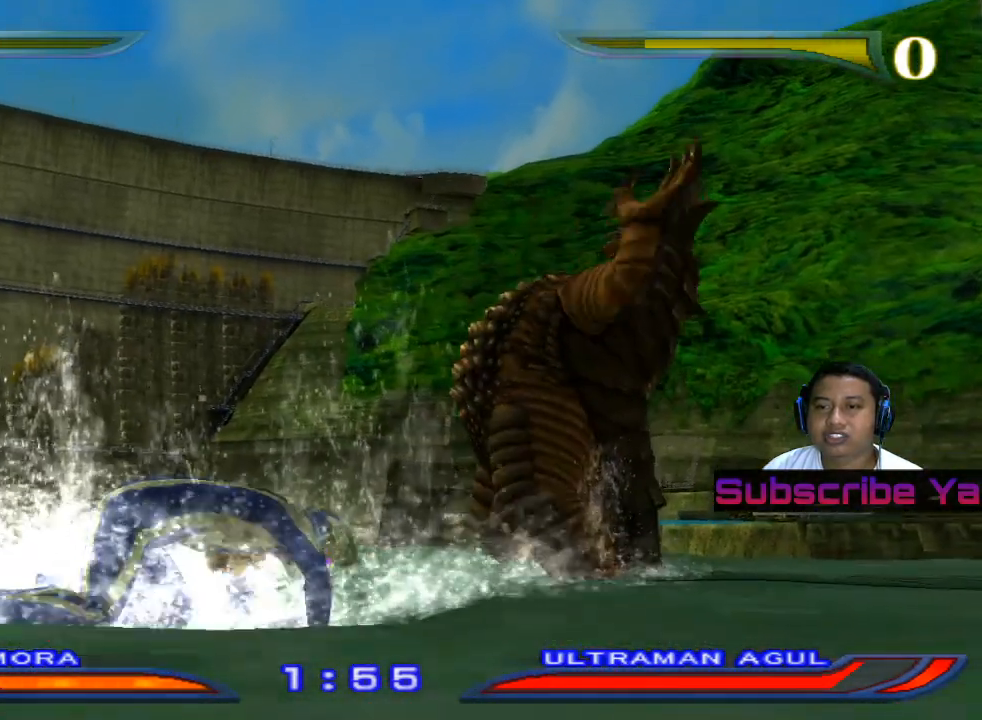
{"buttons": [], "left_stick": "center", "events": []}